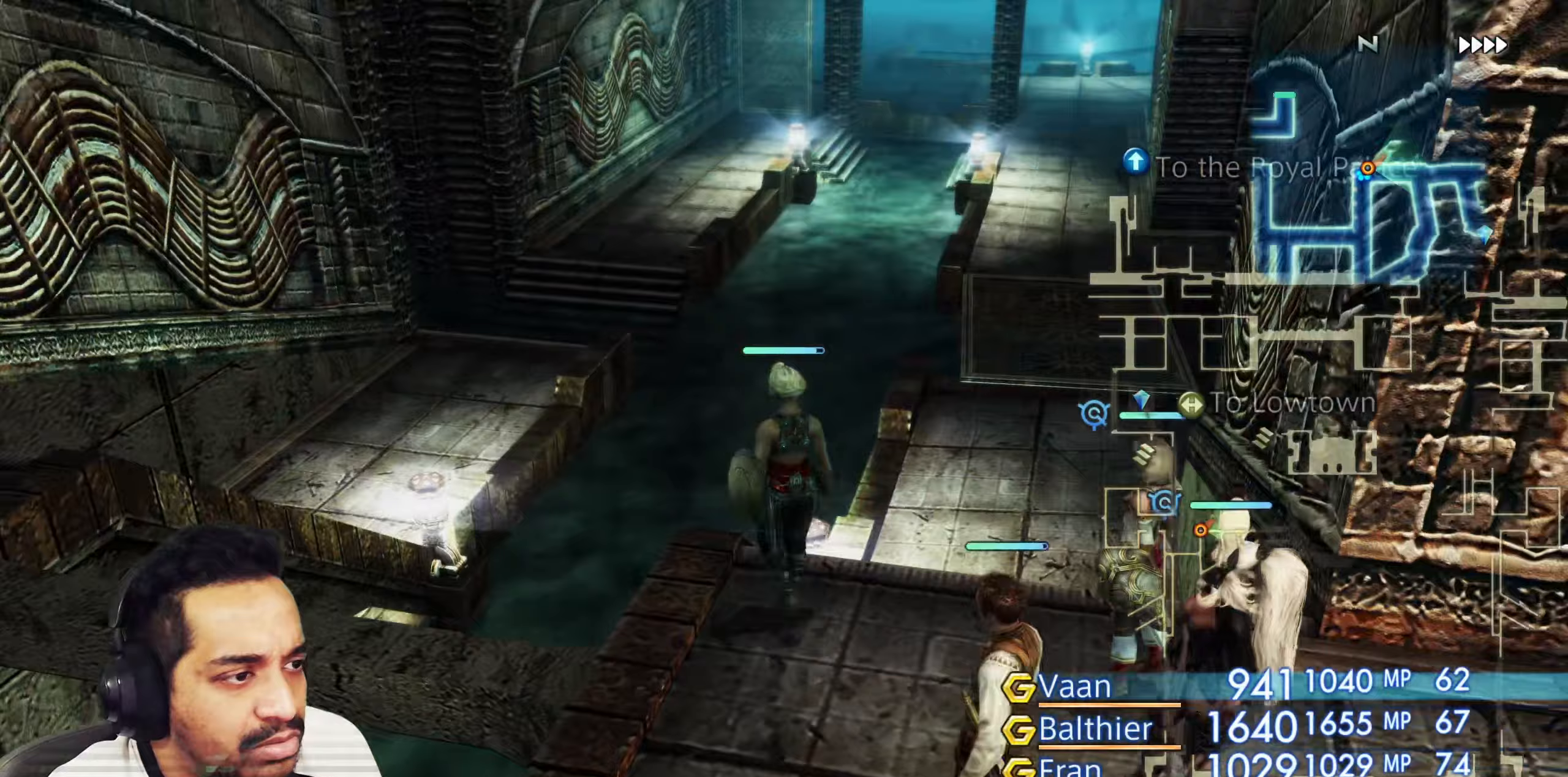
Gameplay with a controller (PlayStation layout); each line is a JSON object with the inputs held at the frame after it. "events" lists button and stick changes between this image and that frame as [ms after this image, input, new state], when the widget could be followed in between. Not read: L3 R3.
{"buttons": [], "left_stick": "up", "right_stick": "right", "events": [[150, "left_stick", "center"], [333, "left_stick", "up"], [367, "right_stick", "right"]]}
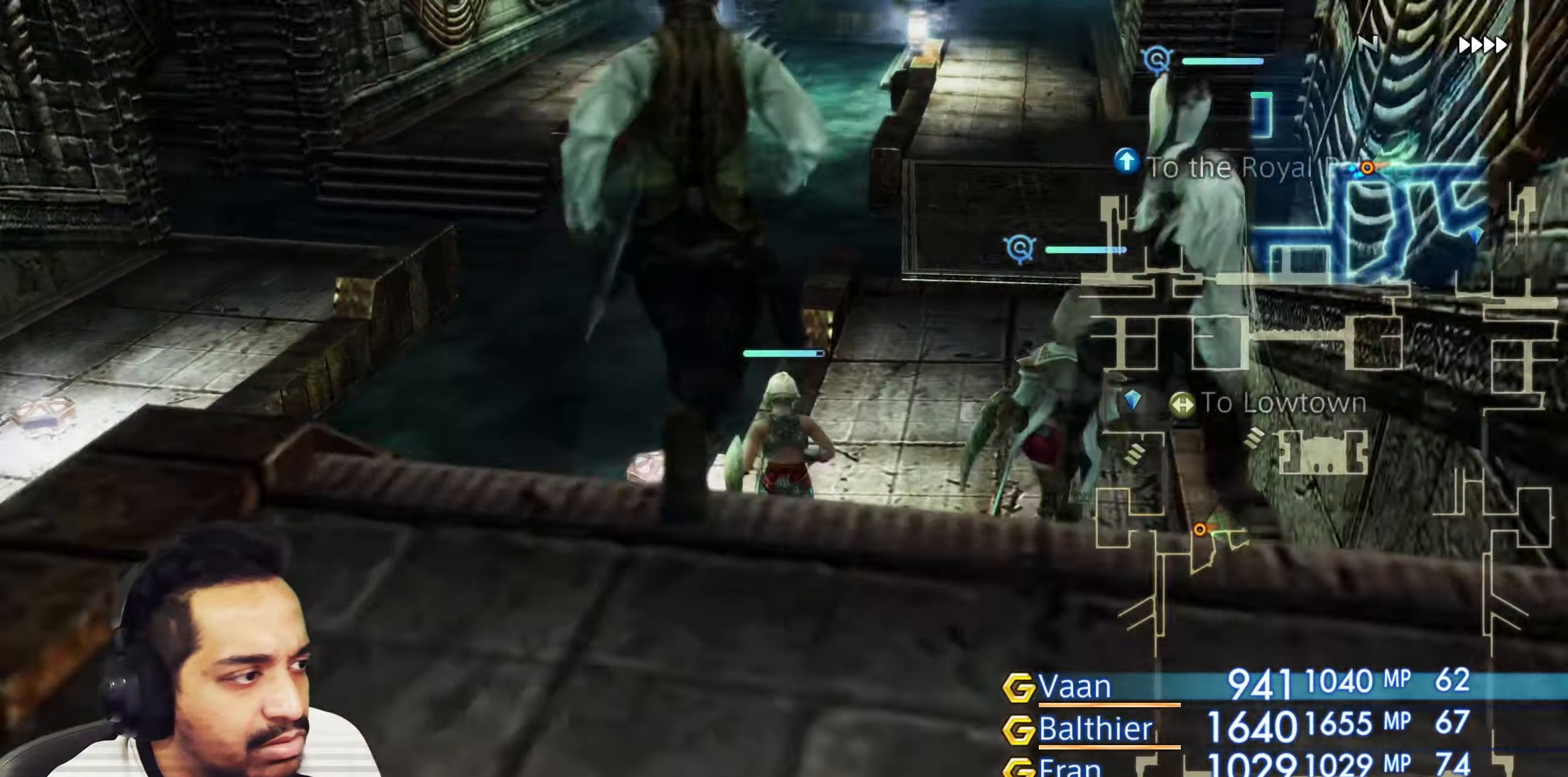
{"buttons": [], "left_stick": "center", "right_stick": "center"}
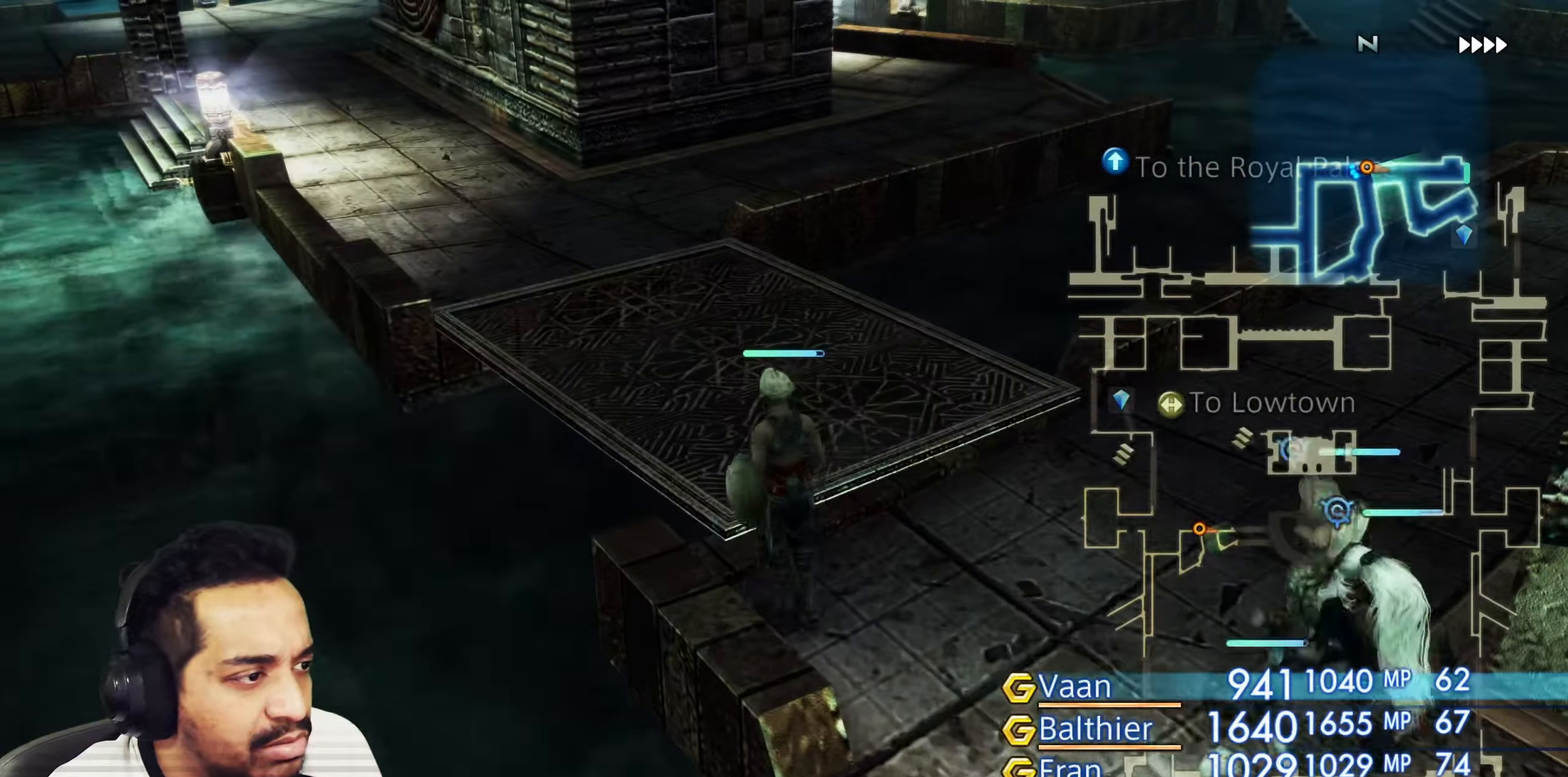
{"buttons": [], "left_stick": "up", "right_stick": "up-right", "events": [[150, "right_stick", "right"], [250, "left_stick", "up"], [433, "right_stick", "up-right"]]}
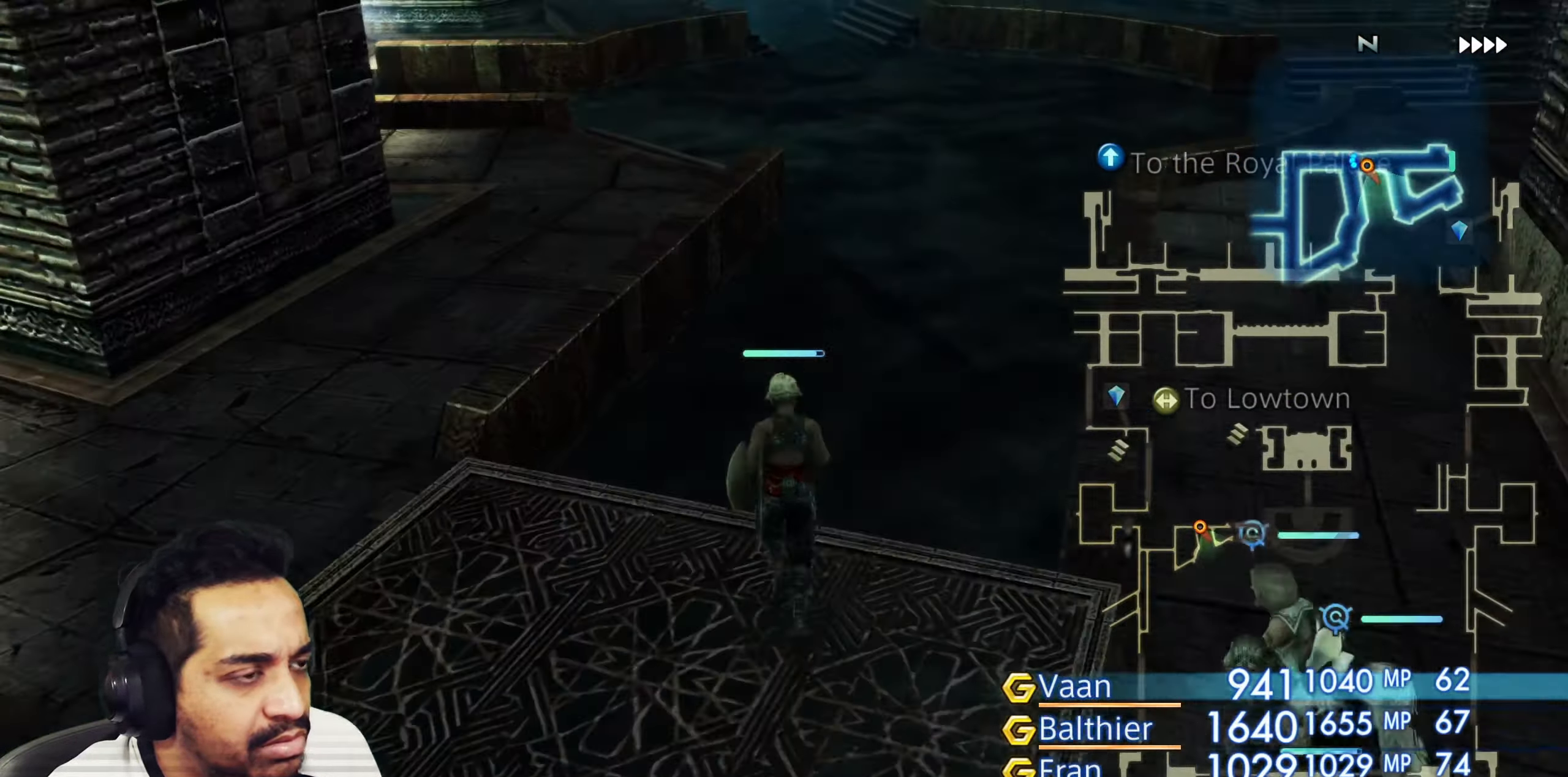
{"buttons": [], "left_stick": "up", "right_stick": "center", "events": [[217, "left_stick", "right"], [317, "right_stick", "right"], [417, "right_stick", "center"], [467, "left_stick", "up"]]}
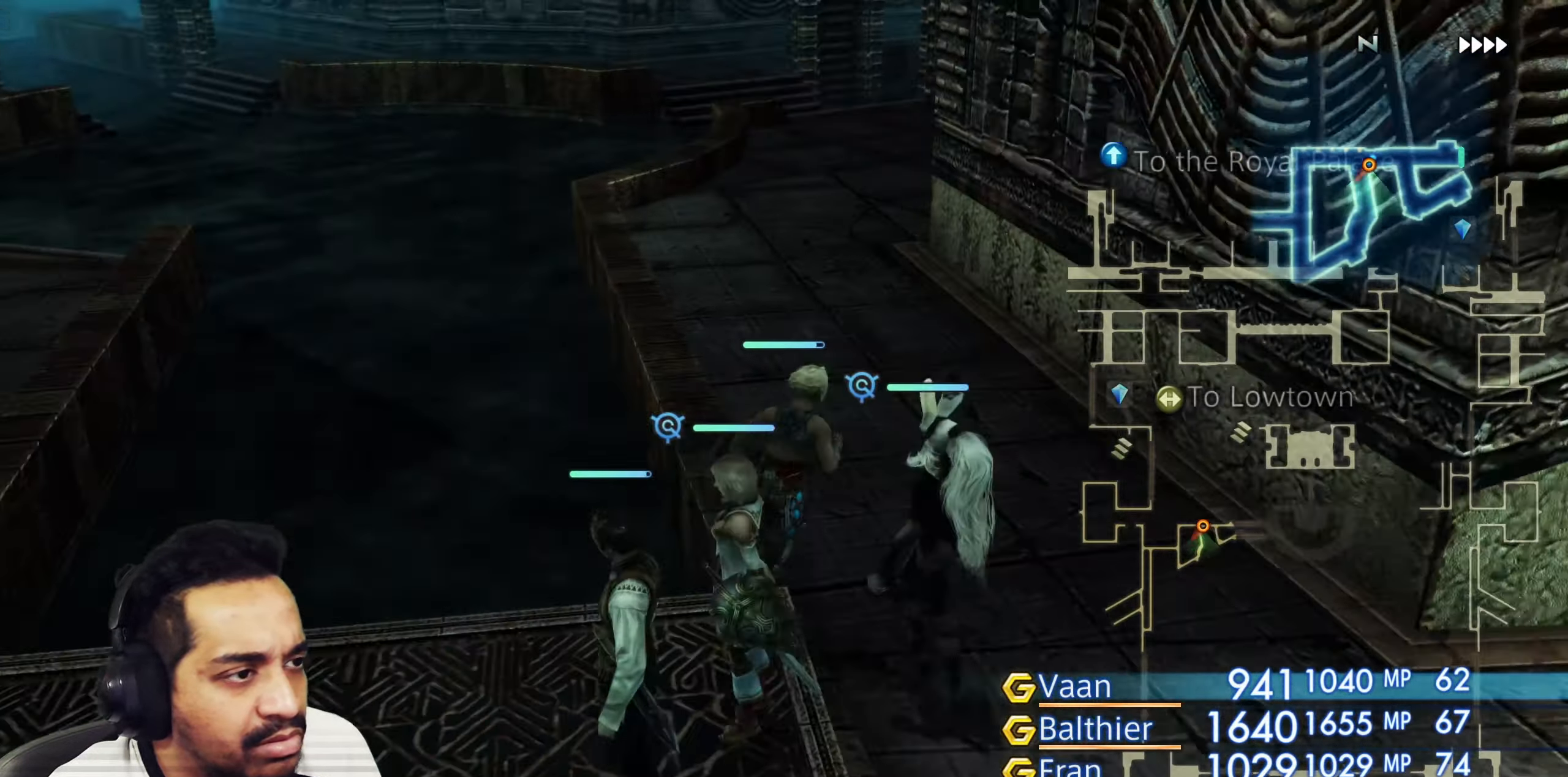
{"buttons": [], "left_stick": "up", "right_stick": "right", "events": [[50, "left_stick", "center"], [150, "left_stick", "up"], [417, "right_stick", "right"]]}
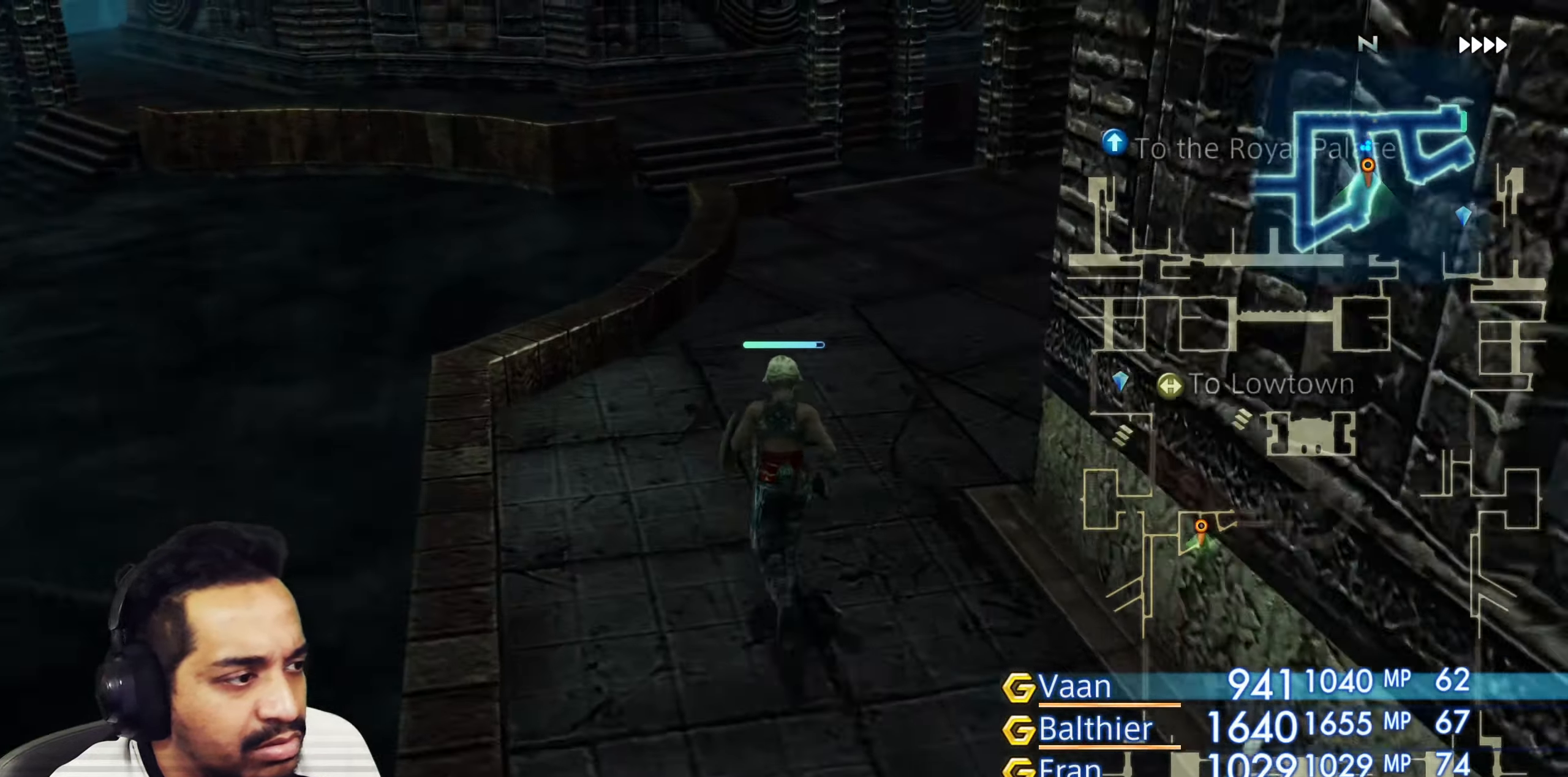
{"buttons": [], "left_stick": "center", "right_stick": "center", "events": [[133, "left_stick", "center"], [300, "left_stick", "up-left"], [433, "right_stick", "center"], [500, "left_stick", "center"]]}
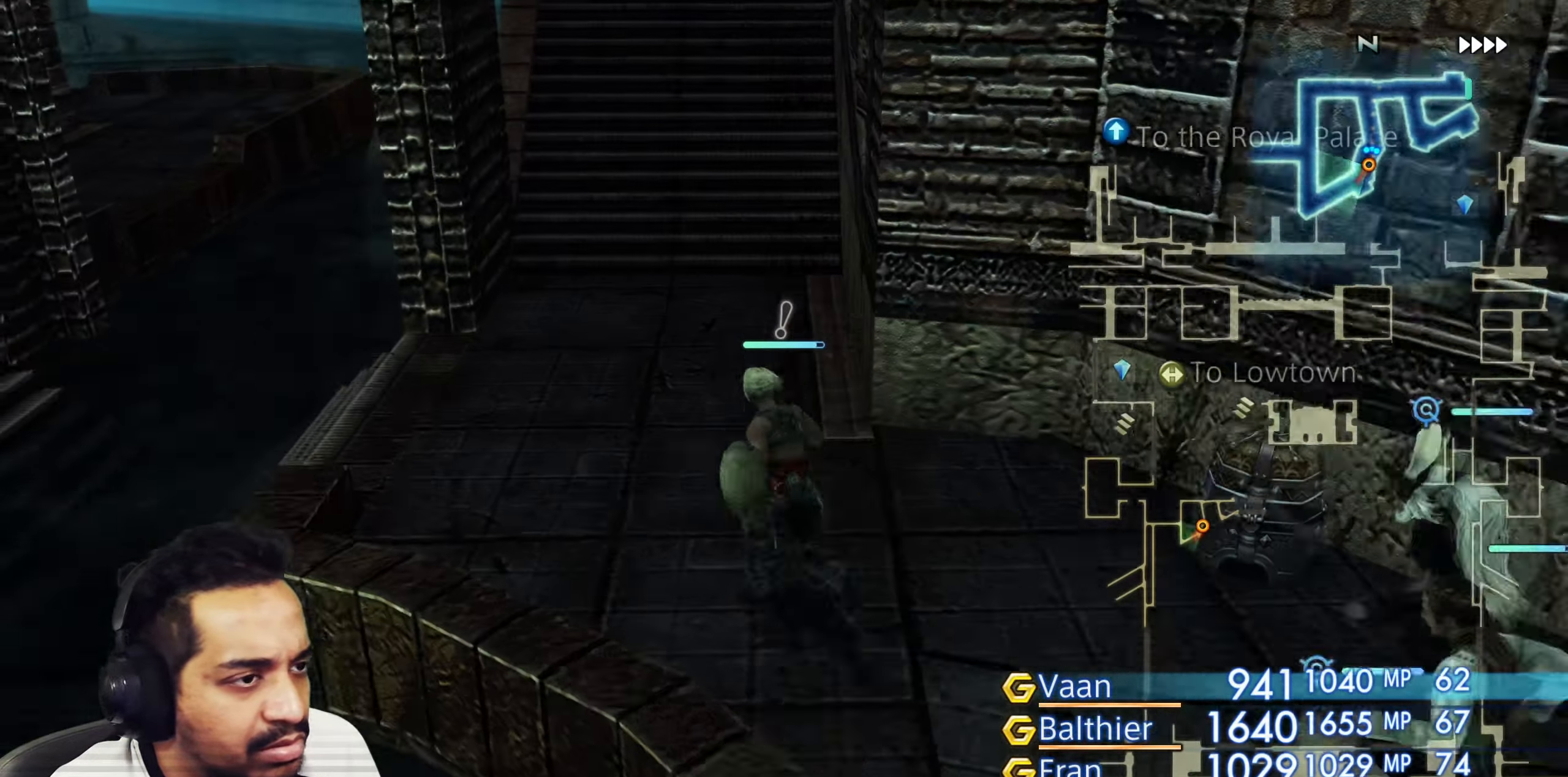
{"buttons": [], "left_stick": "center", "right_stick": "center", "events": [[167, "left_stick", "down-right"], [267, "right_stick", "right"], [350, "left_stick", "center"], [483, "right_stick", "center"]]}
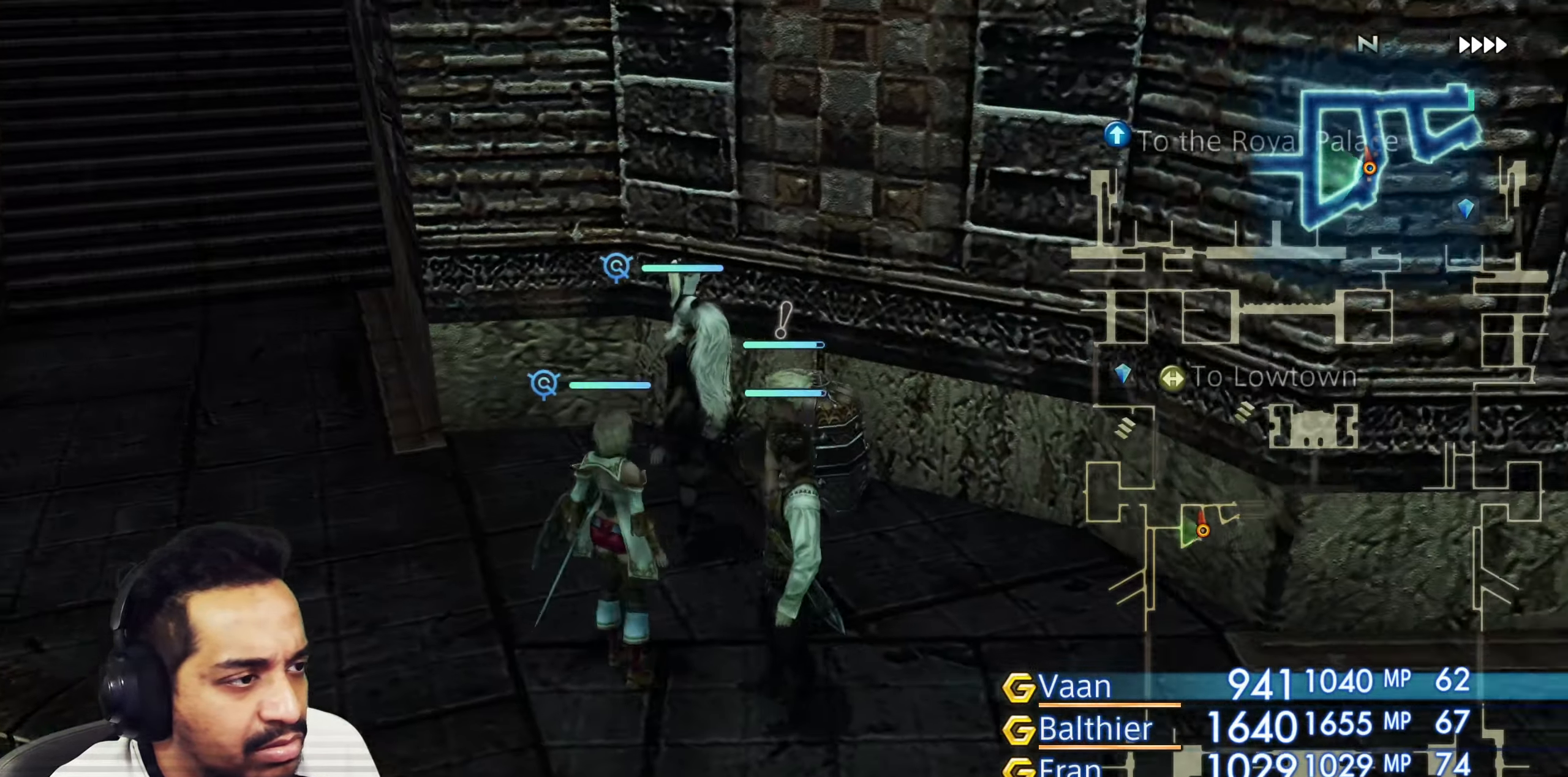
{"buttons": ["CROSS"], "left_stick": "up-left", "right_stick": "center", "events": [[17, "left_stick", "down"], [83, "right_stick", "left"], [217, "left_stick", "up-right"], [250, "right_stick", "center"], [367, "left_stick", "up"], [483, "left_stick", "up-left"], [500, "CROSS", "down"]]}
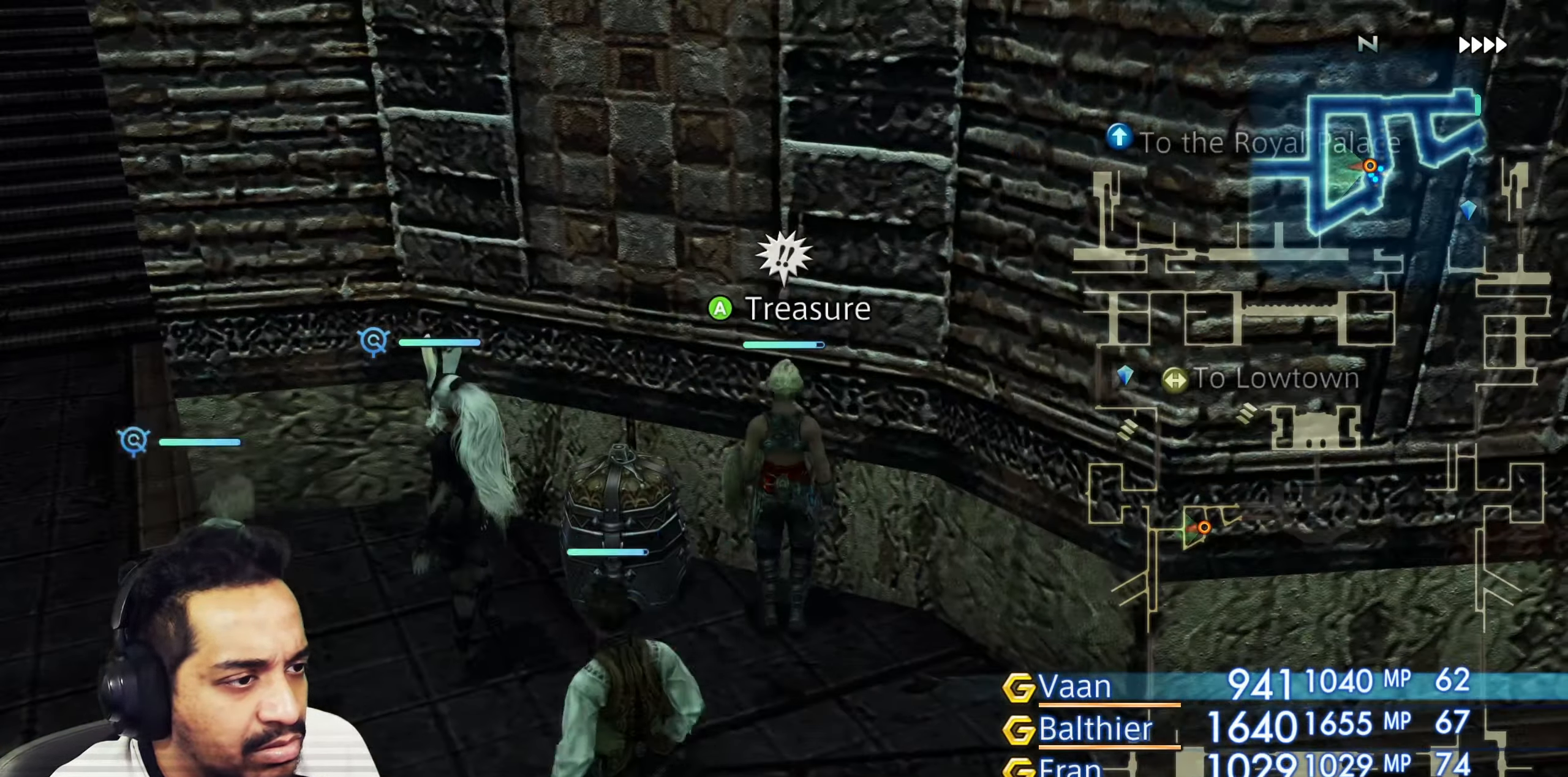
{"buttons": ["CROSS"], "left_stick": "down-left", "right_stick": "center", "events": [[167, "CROSS", "up"], [167, "left_stick", "center"], [417, "CROSS", "down"], [433, "left_stick", "down-left"]]}
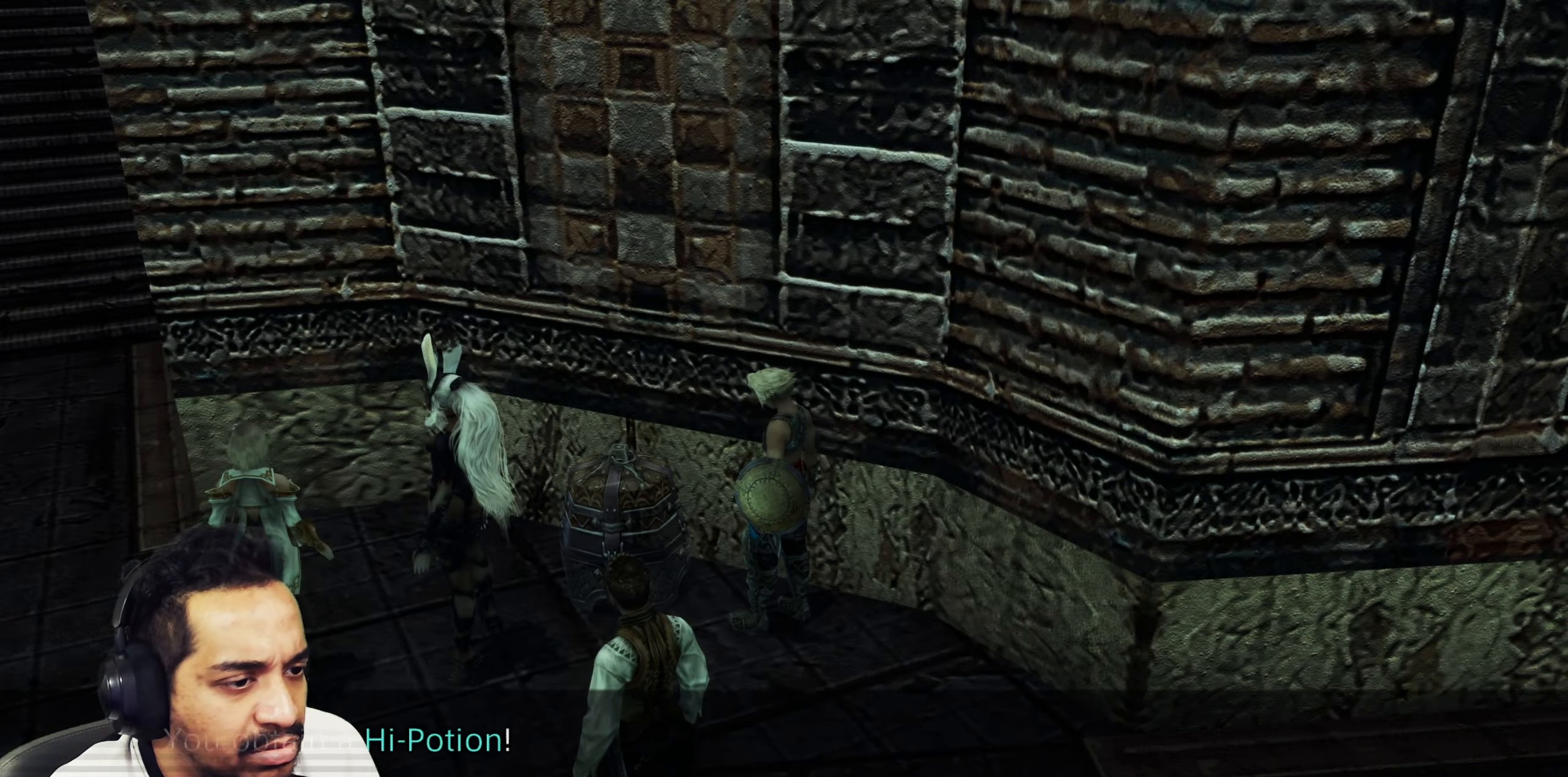
{"buttons": [], "left_stick": "left", "right_stick": "center", "events": [[33, "CROSS", "up"], [100, "CROSS", "down"], [233, "CROSS", "up"], [450, "left_stick", "left"]]}
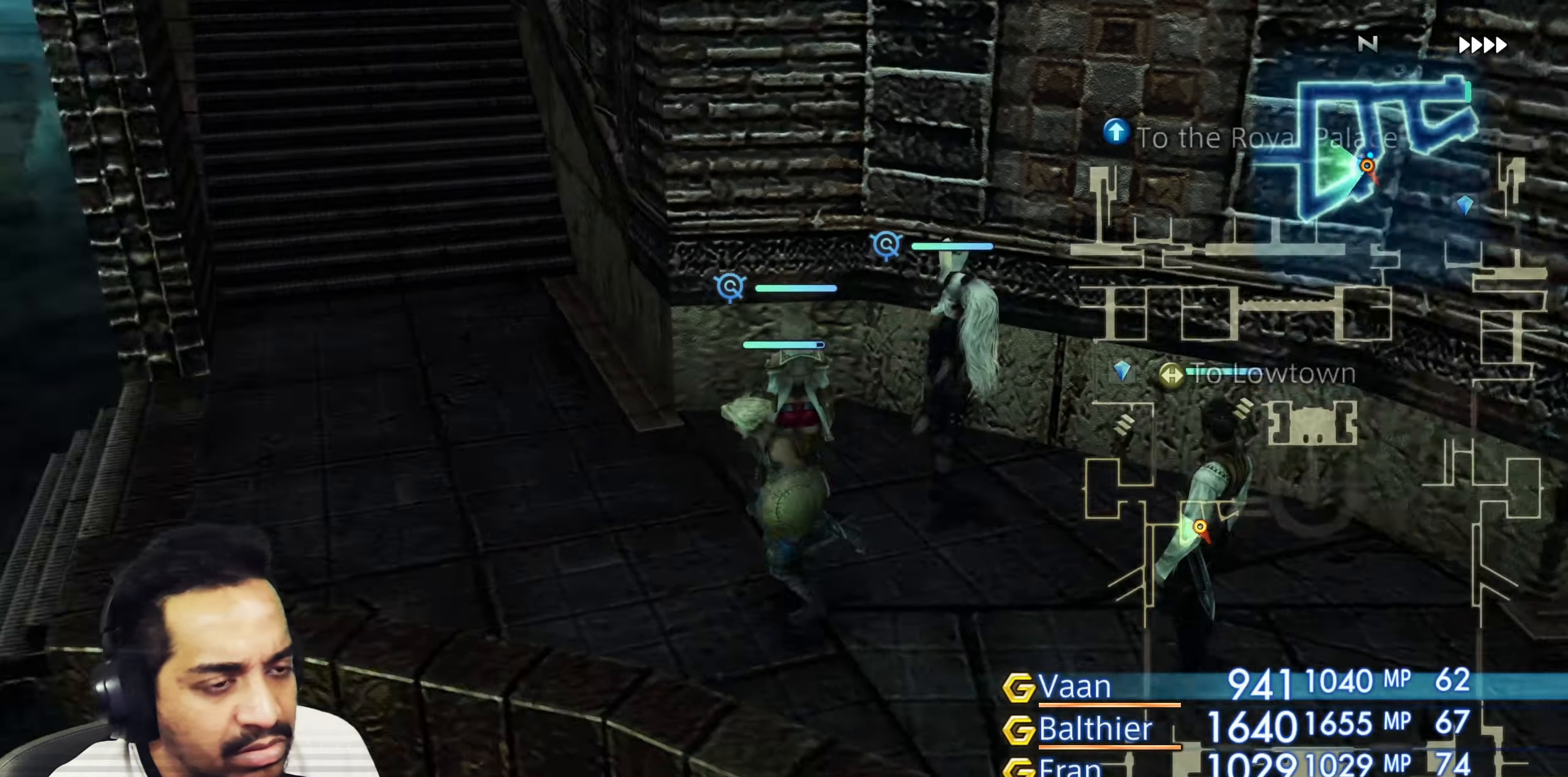
{"buttons": [], "left_stick": "center", "right_stick": "right", "events": [[100, "right_stick", "left"], [117, "left_stick", "up"], [250, "left_stick", "up-right"], [250, "right_stick", "center"], [367, "left_stick", "up"], [383, "right_stick", "right"], [483, "left_stick", "center"]]}
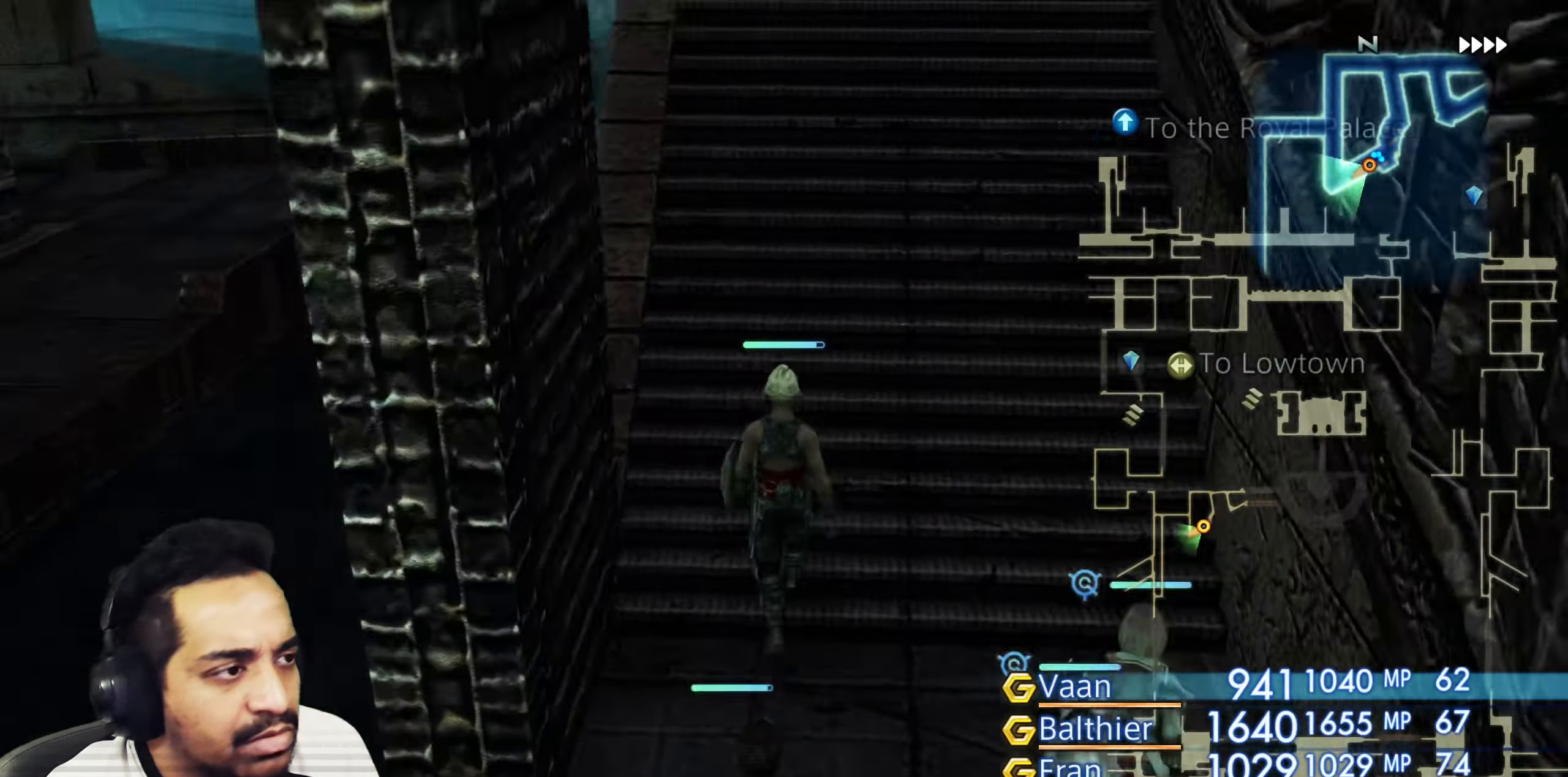
{"buttons": [], "left_stick": "up", "right_stick": "right", "events": [[133, "right_stick", "center"], [150, "left_stick", "up"], [383, "right_stick", "right"]]}
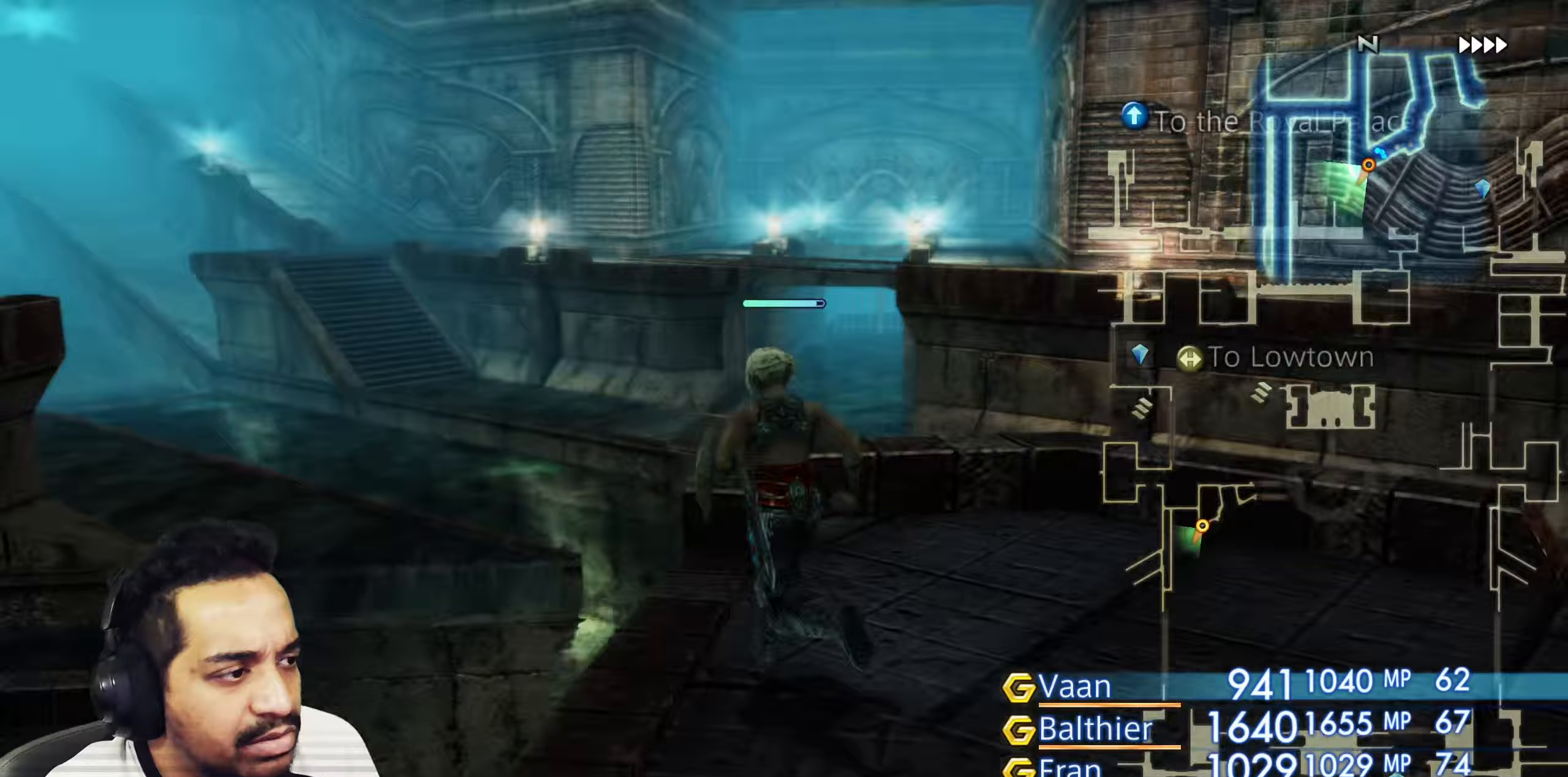
{"buttons": [], "left_stick": "up-right", "right_stick": "right", "events": [[133, "left_stick", "center"], [333, "left_stick", "up-right"]]}